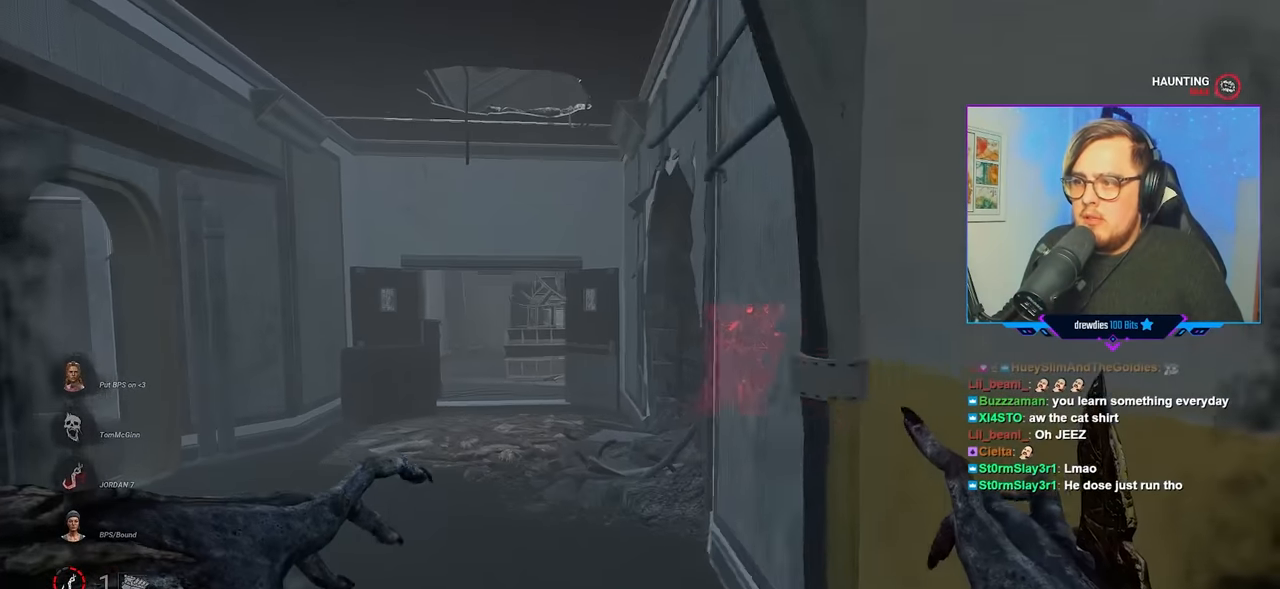
Gameplay with keyboard and mouse; each line is a JSON object with the keys and mouse buttons held at the frame after it. "events" lists presses ("down") and releases ("up") of "a", "c", "caps_lock", "ctrl", "d", "e", "f", "q", "r", "s", "shift", "space", "tab", "w", "x", "z", "mouse_left", "mouse_wheel" and "mouse_right" between this image and that frame as [ms after this image, input, new state], when the widget could be followed in between. "mouse_left", "mouse_wheel", "mouse_right" = the "left", "wheel", "right" buttons of the "mouse" list. No other keys are recorded. "wheel" means that the mouse wheel is clicked or scrolled. "mouse_move" is the direction in which the mouse moves at that frame (one of eight, or "still"), when it could be read.
{"keys": ["d"], "mouse": [], "mouse_move": "still", "events": [[300, "a", "up"], [300, "d", "down"], [350, "w", "up"]]}
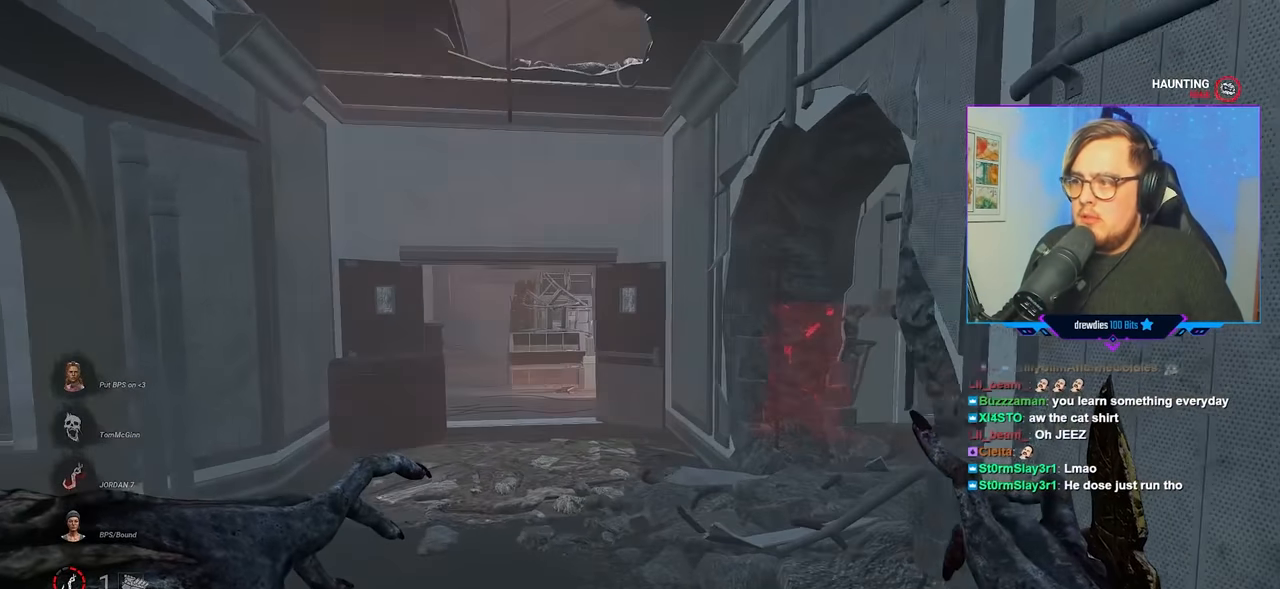
{"keys": ["a", "w"], "mouse": [], "mouse_move": "left", "events": [[33, "s", "down"], [283, "a", "down"], [283, "d", "up"], [317, "s", "up"], [467, "w", "down"]]}
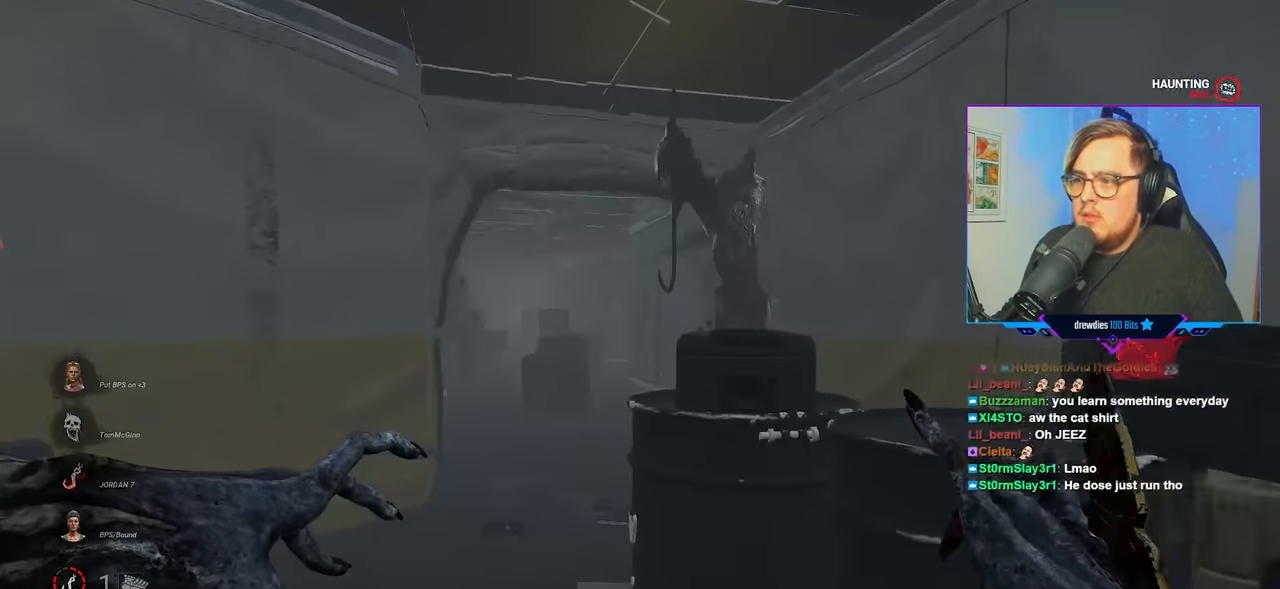
{"keys": ["w"], "mouse": [], "mouse_move": "still", "events": [[200, "a", "up"]]}
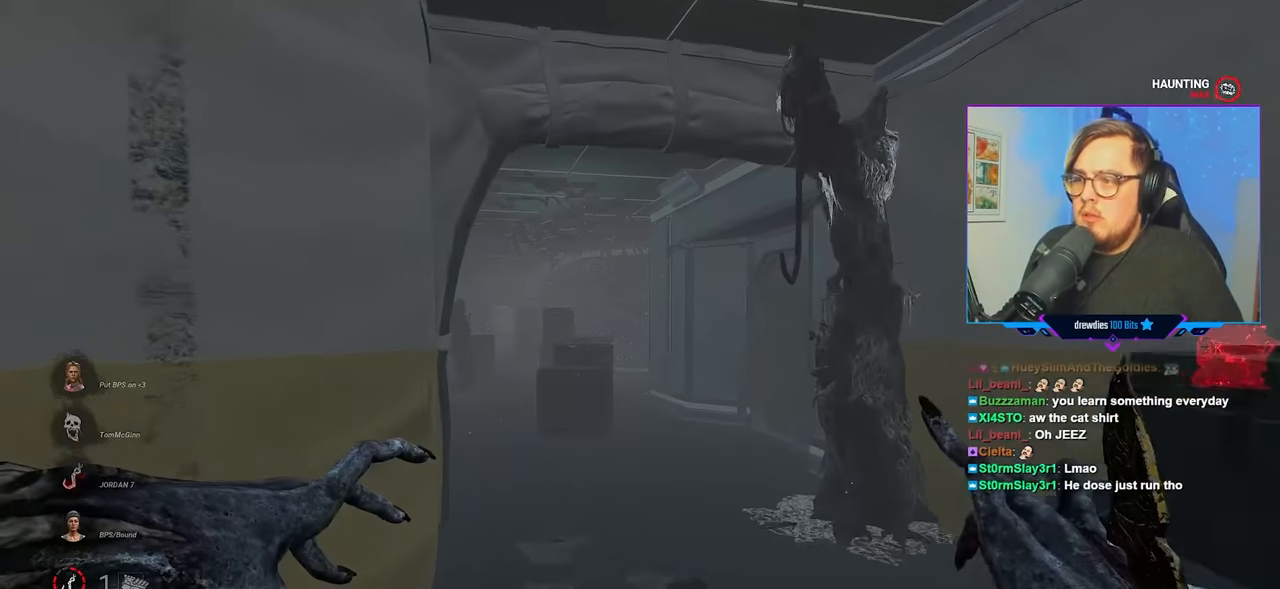
{"keys": ["w"], "mouse": [], "mouse_move": "still", "events": []}
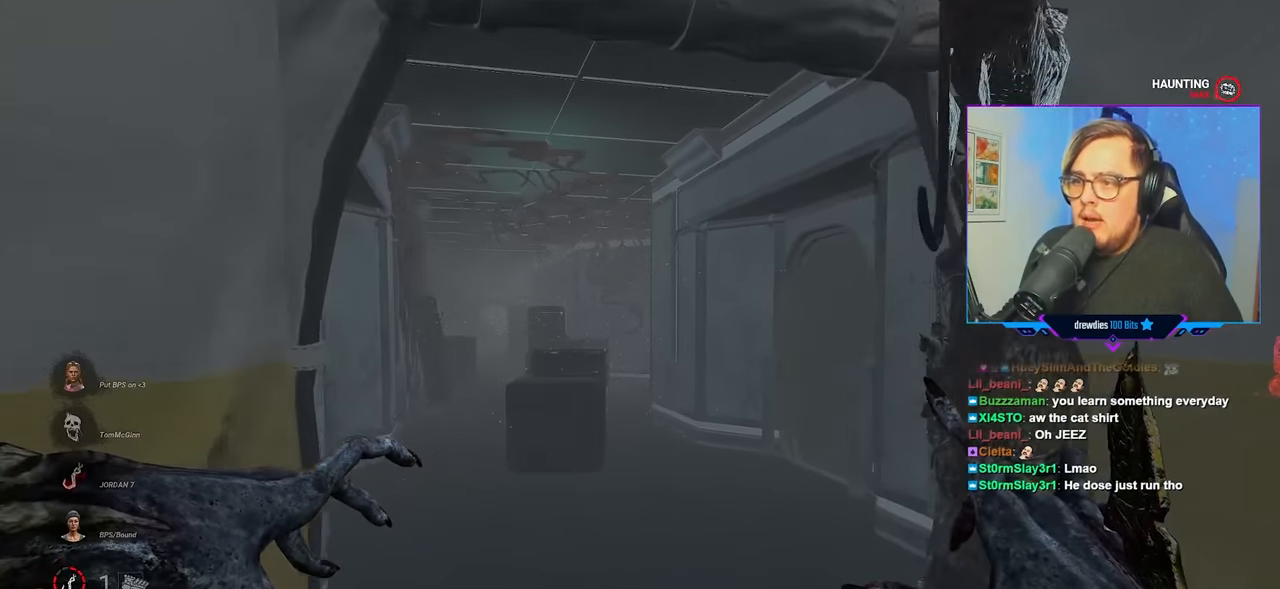
{"keys": ["d", "w"], "mouse": [], "mouse_move": "still", "events": [[183, "d", "down"]]}
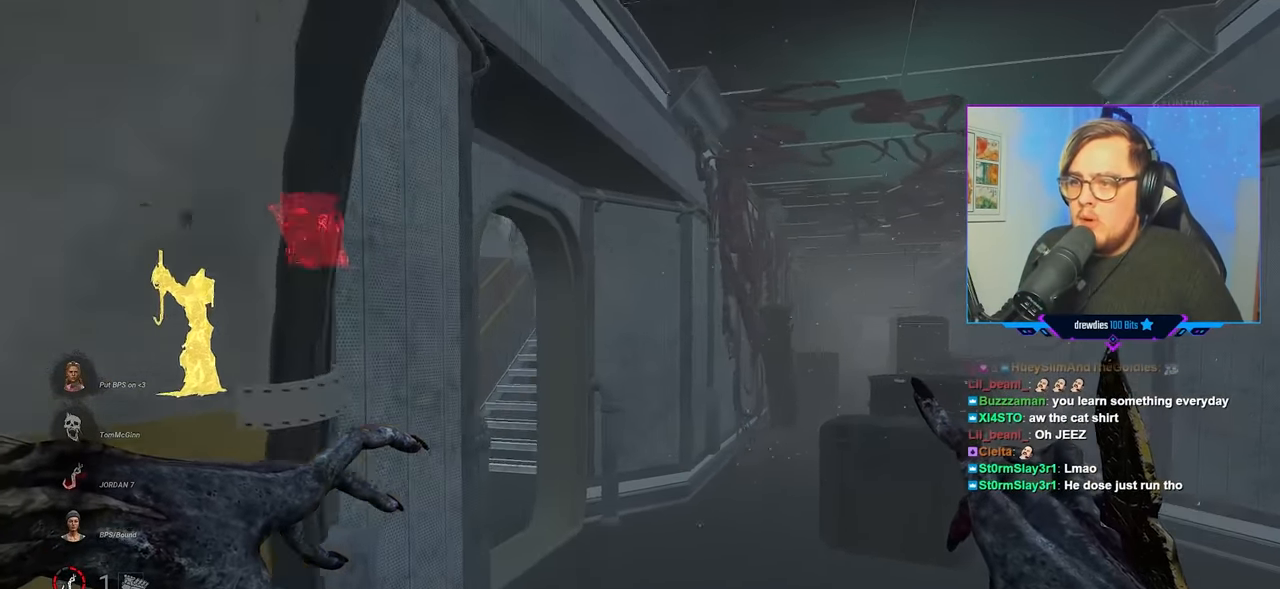
{"keys": ["d", "w"], "mouse": [], "mouse_move": "still", "events": [[333, "d", "up"], [383, "d", "down"]]}
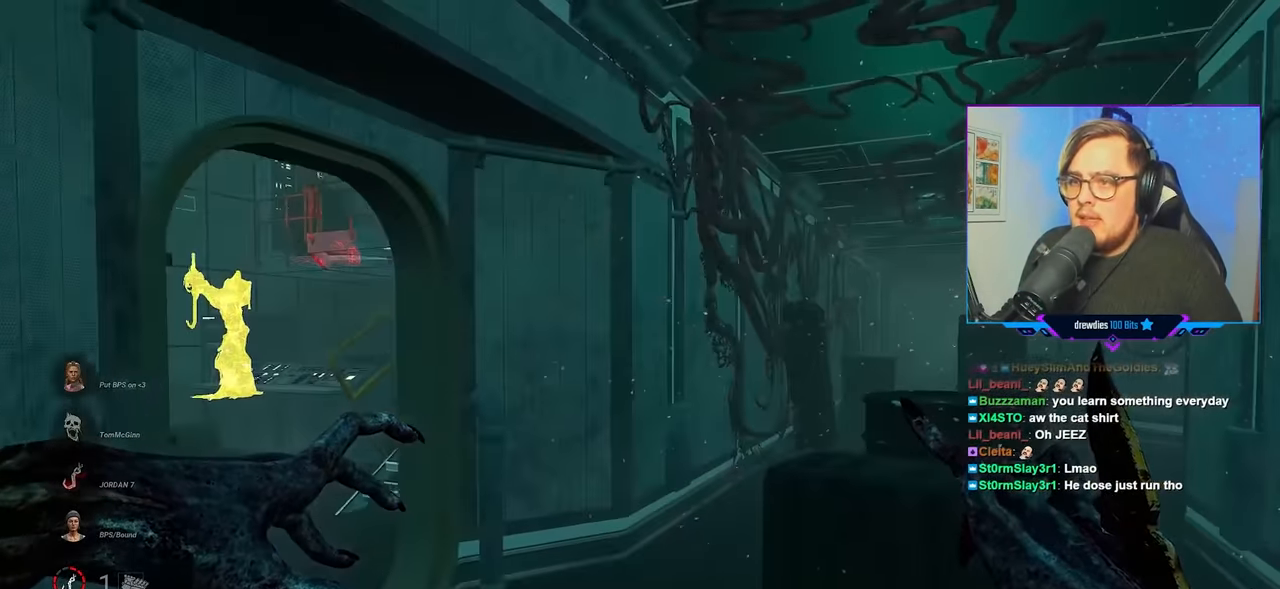
{"keys": ["d", "w"], "mouse": [], "mouse_move": "still", "events": [[67, "d", "up"], [167, "d", "down"]]}
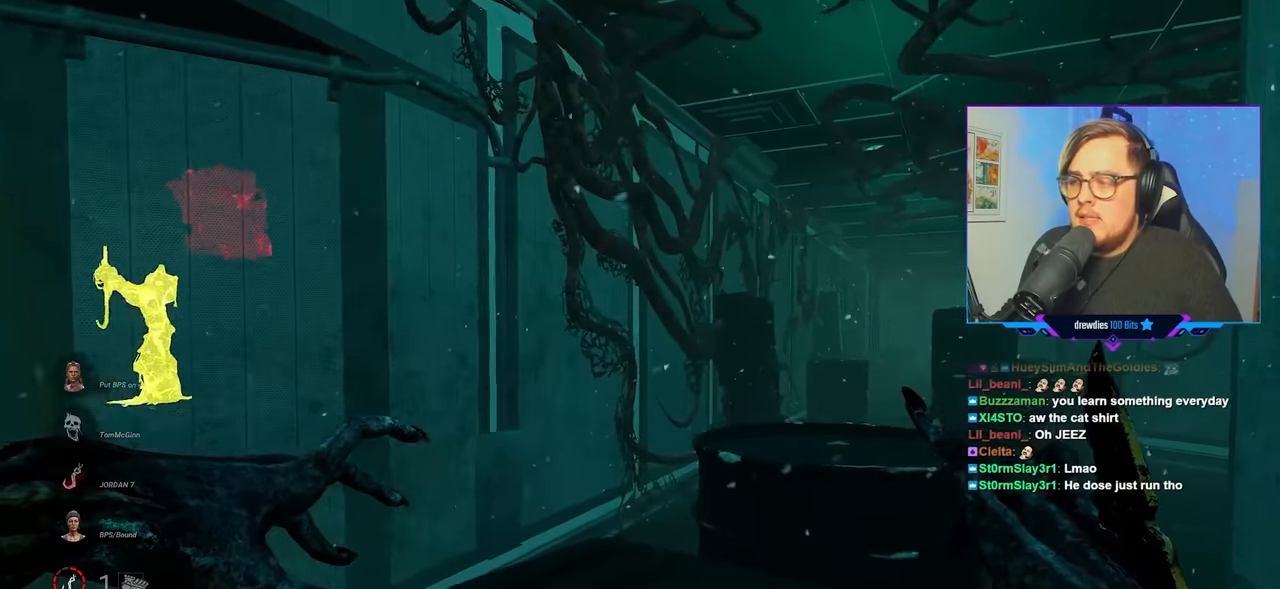
{"keys": ["w"], "mouse": [], "mouse_move": "right", "events": [[183, "d", "up"]]}
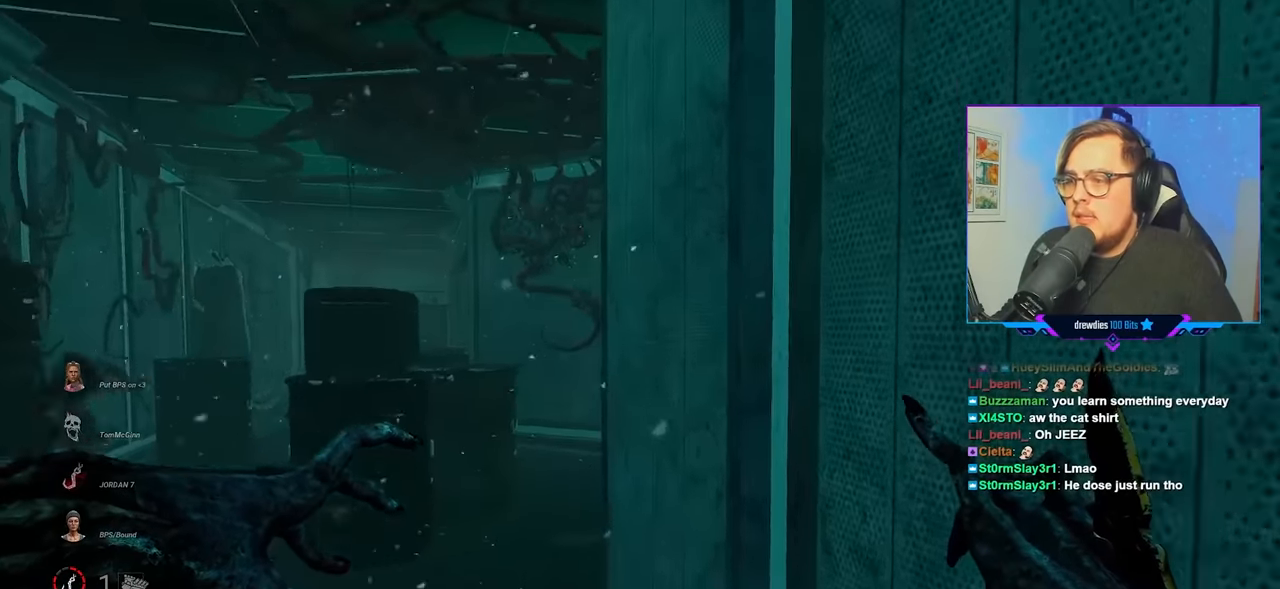
{"keys": ["a", "w"], "mouse": [], "mouse_move": "right", "events": [[100, "a", "down"]]}
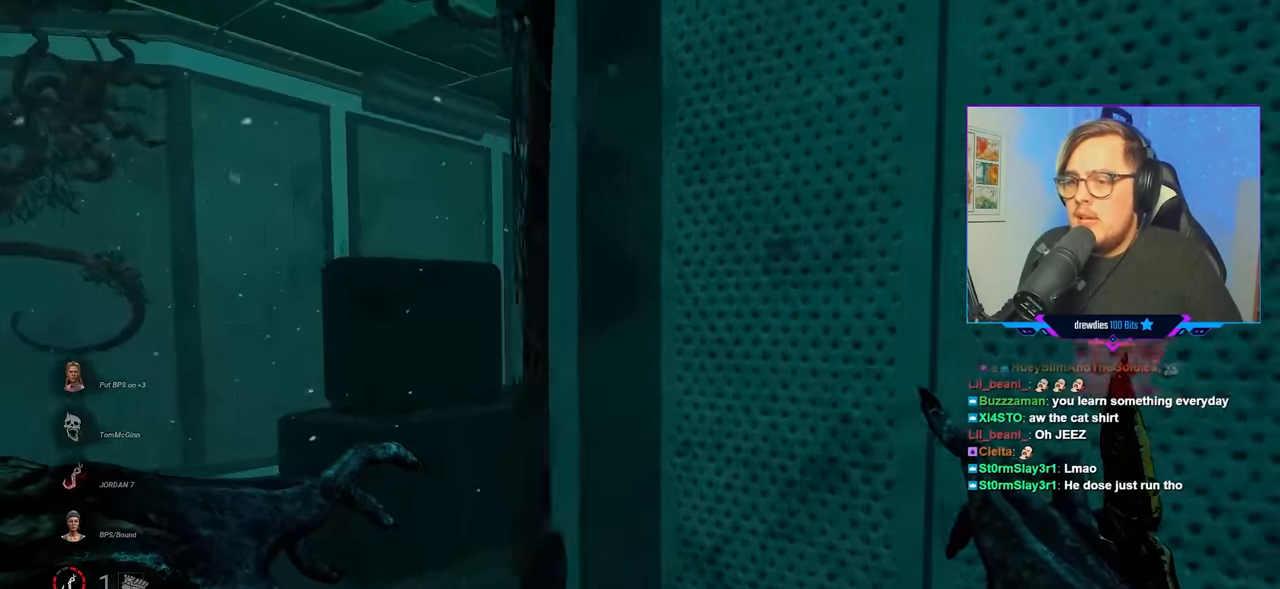
{"keys": ["a", "w"], "mouse": [], "mouse_move": "still", "events": []}
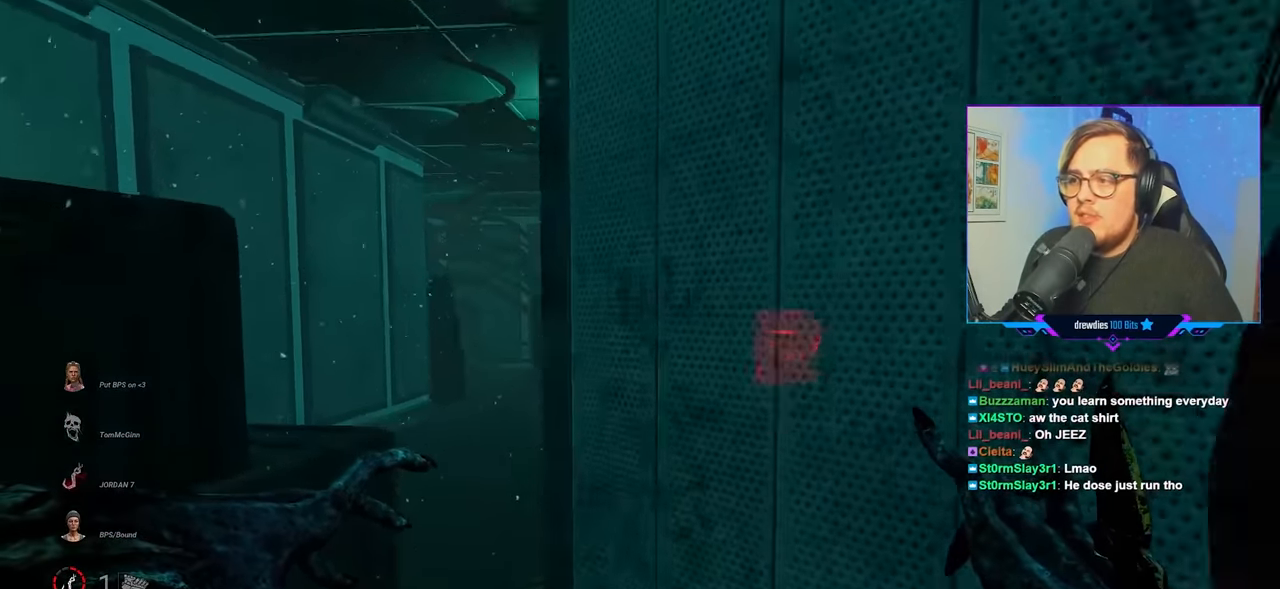
{"keys": ["w"], "mouse": [], "mouse_move": "still", "events": [[183, "a", "up"]]}
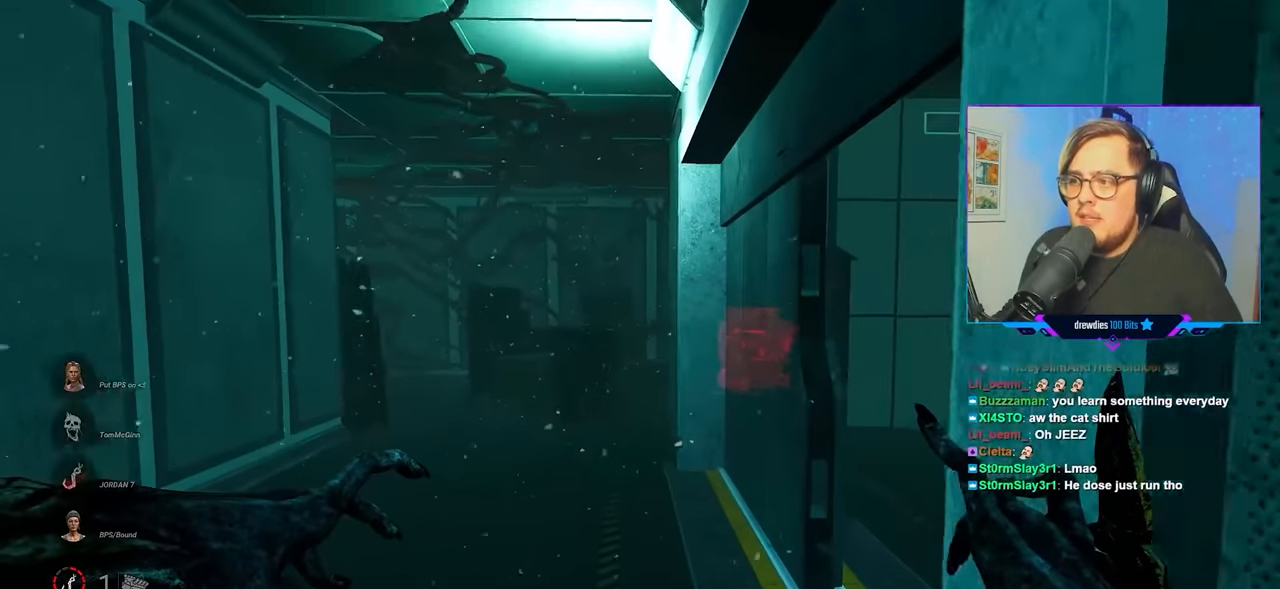
{"keys": ["a", "w"], "mouse": [], "mouse_move": "still", "events": [[250, "a", "down"]]}
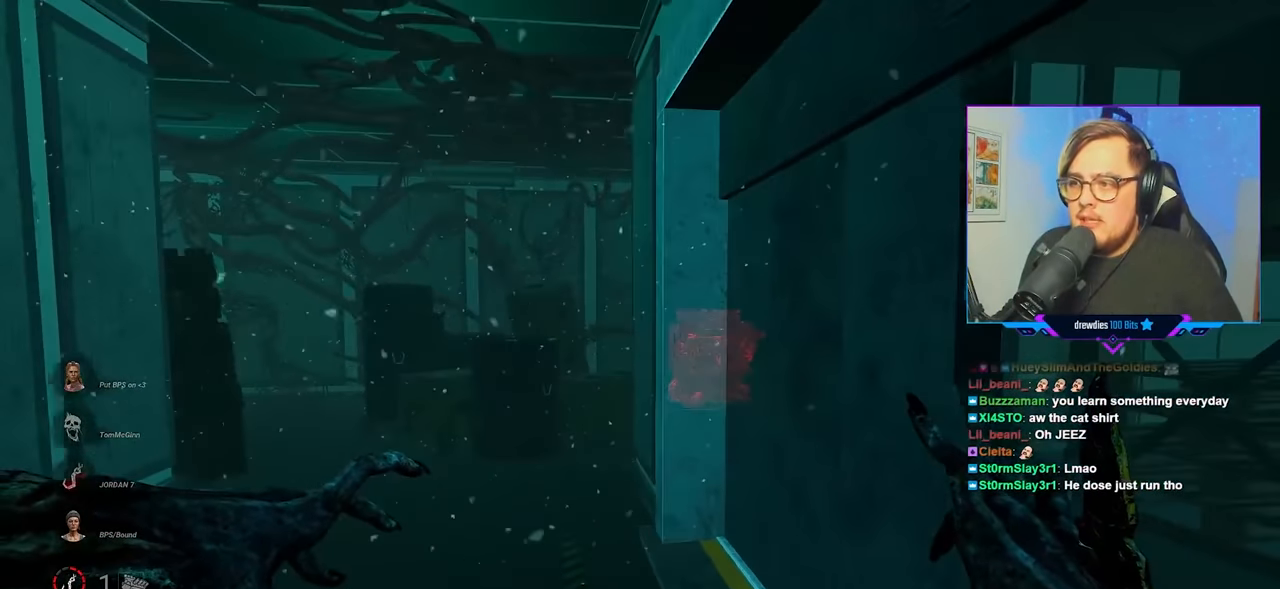
{"keys": ["a", "w"], "mouse": [], "mouse_move": "still", "events": []}
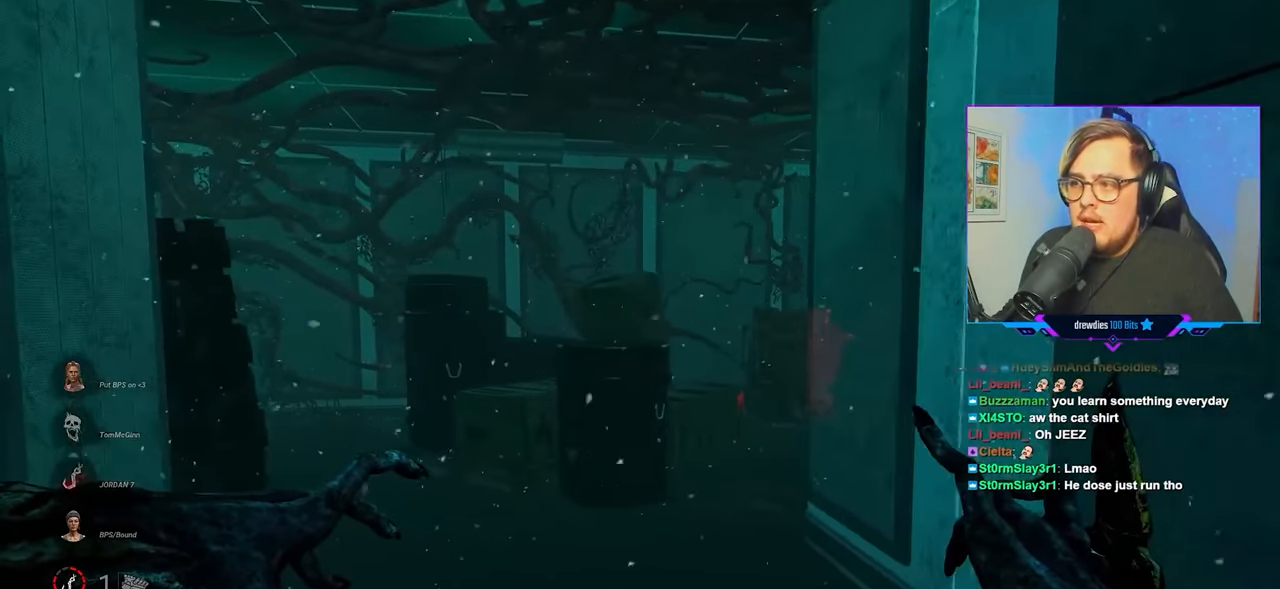
{"keys": ["d", "w"], "mouse": [], "mouse_move": "right", "events": [[50, "a", "up"], [50, "d", "down"], [233, "w", "up"], [416, "w", "down"]]}
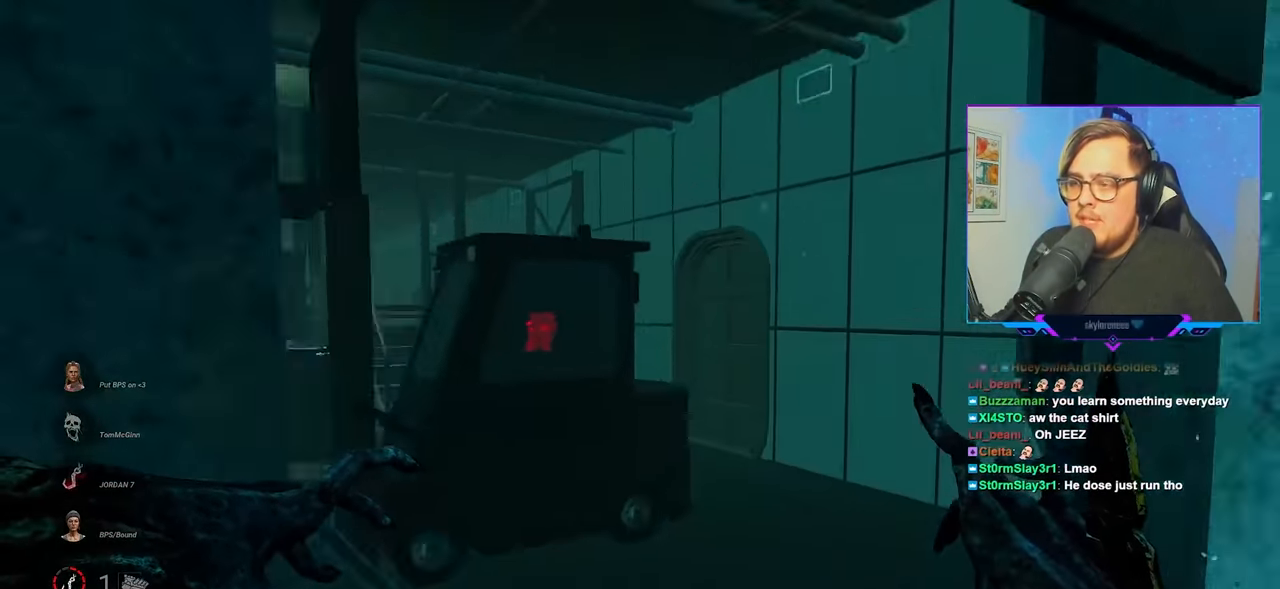
{"keys": ["d", "w"], "mouse": [], "mouse_move": "up", "events": [[333, "w", "up"], [483, "w", "down"]]}
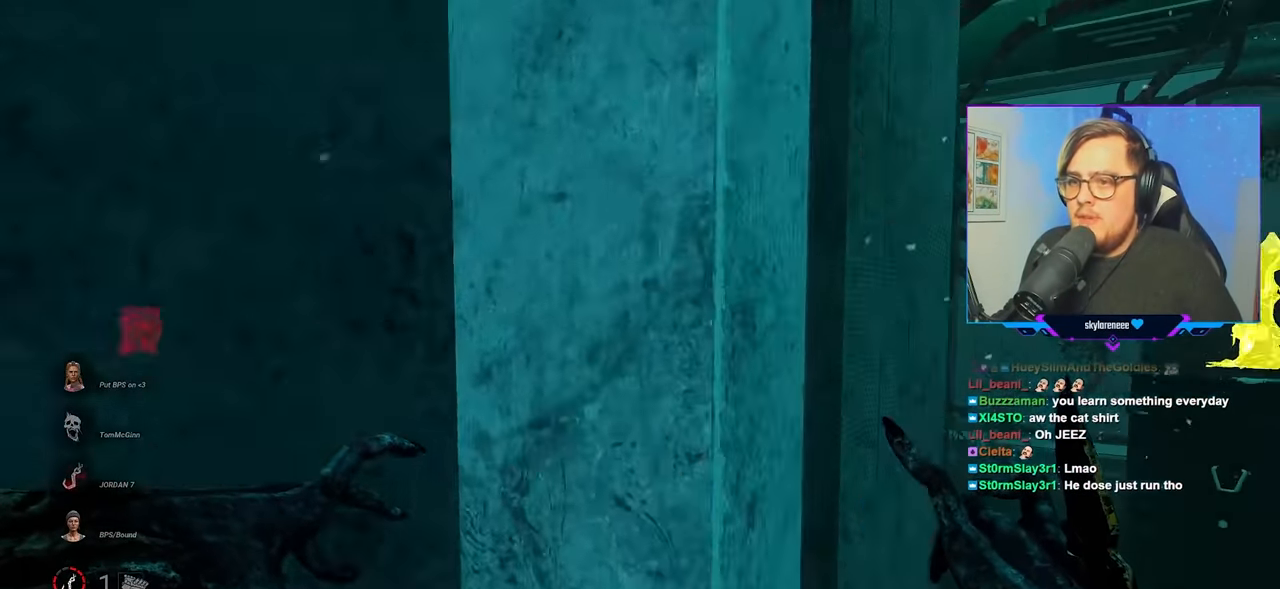
{"keys": ["w"], "mouse": [], "mouse_move": "still", "events": [[450, "d", "up"]]}
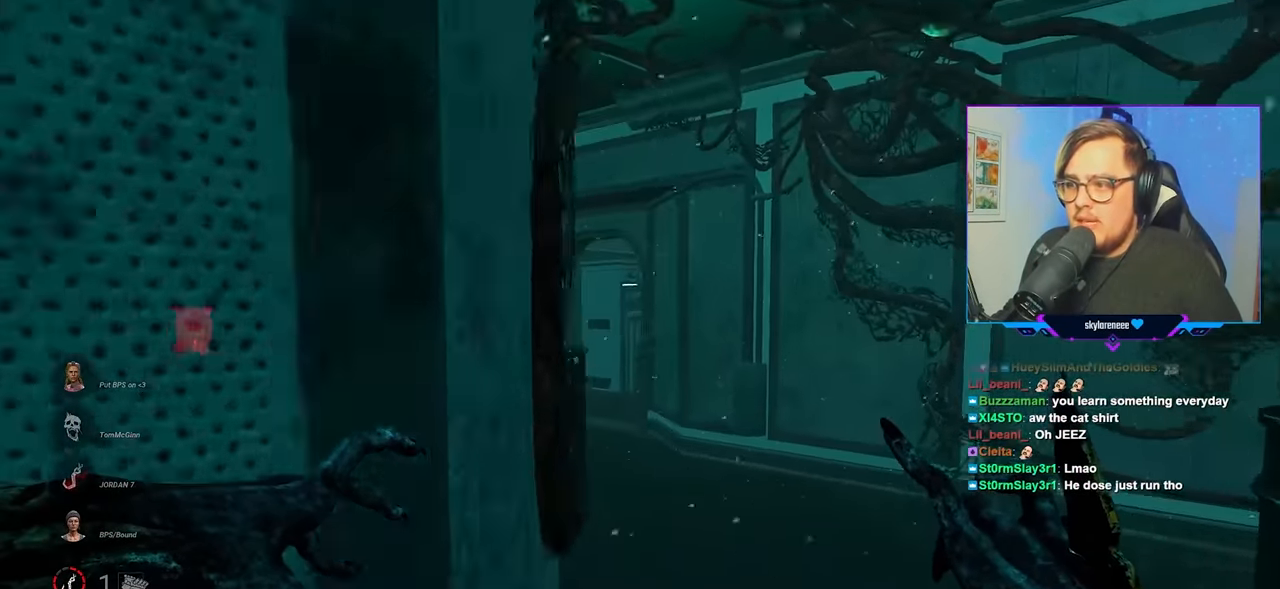
{"keys": ["w"], "mouse": [], "mouse_move": "left", "events": [[83, "d", "down"], [233, "d", "up"]]}
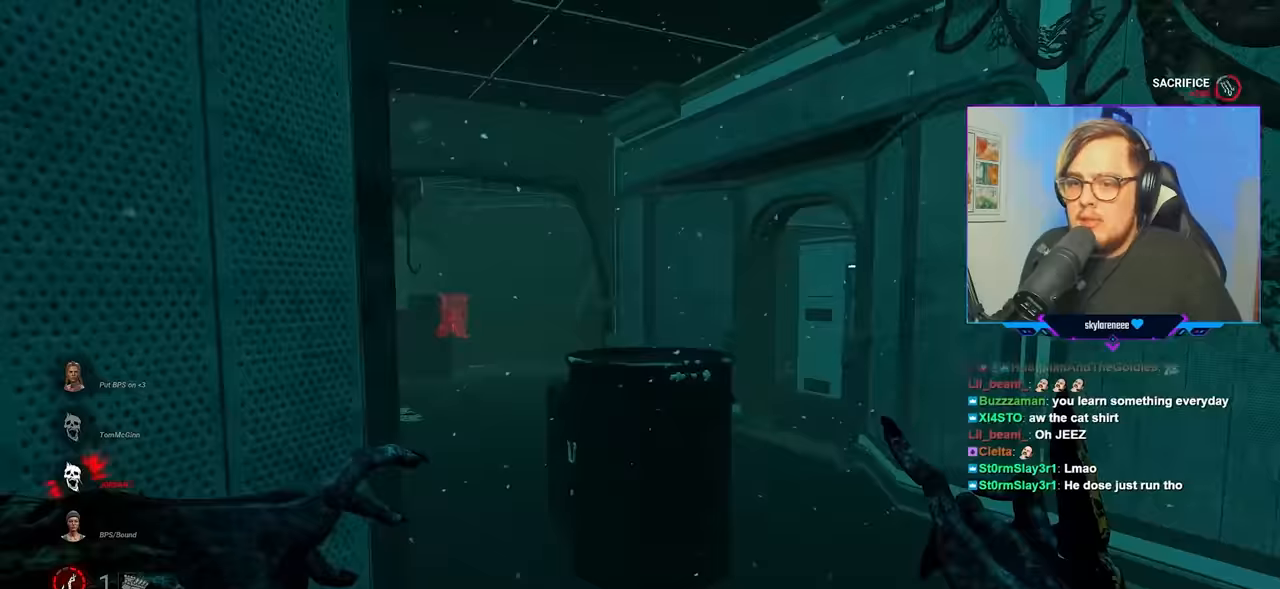
{"keys": ["d", "w"], "mouse": [], "mouse_move": "left", "events": [[17, "d", "down"]]}
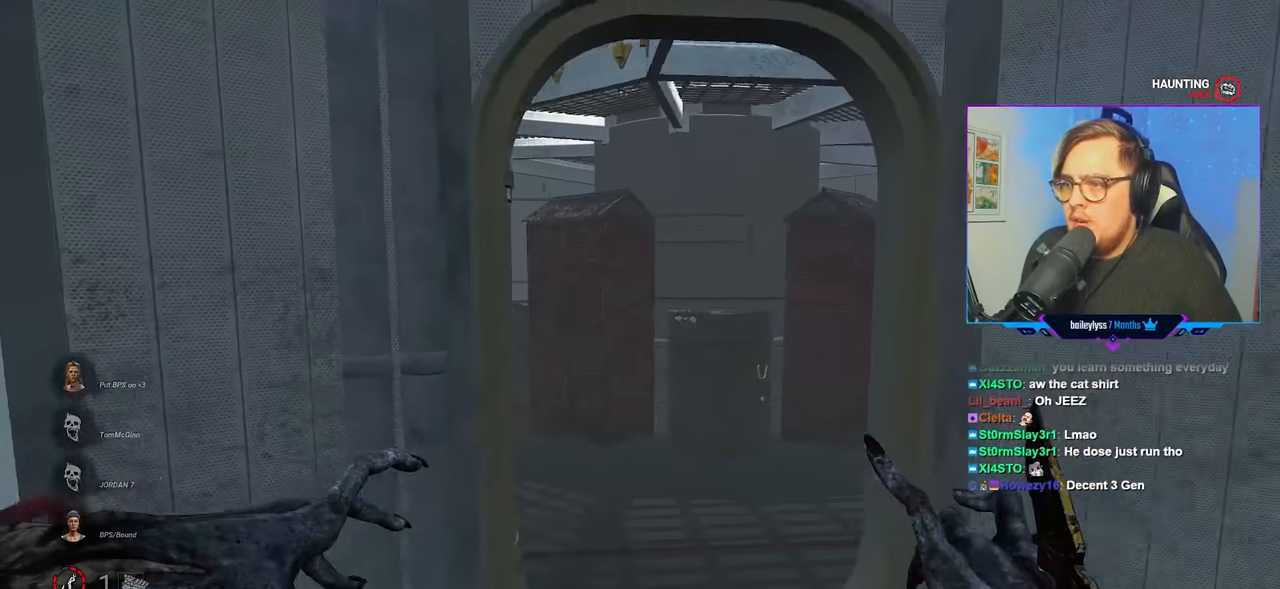
{"keys": ["d", "w"], "mouse": [], "mouse_move": "right", "events": [[100, "w", "up"], [433, "w", "down"]]}
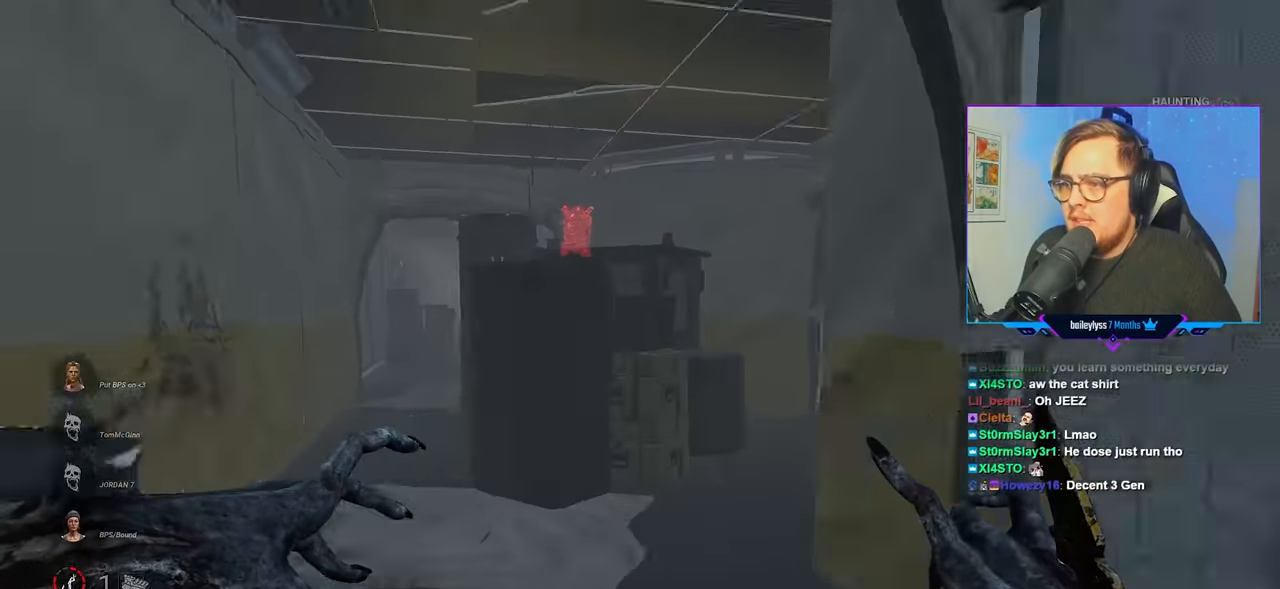
{"keys": ["a", "w"], "mouse": [], "mouse_move": "still", "events": [[17, "d", "up"], [450, "a", "down"]]}
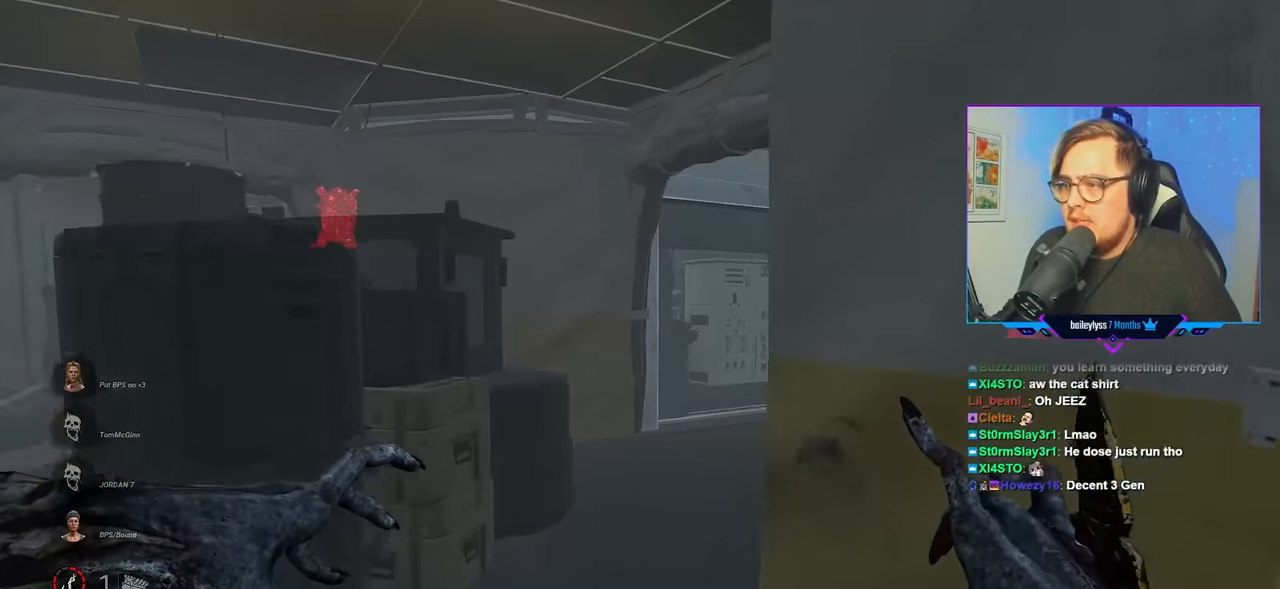
{"keys": ["d", "w"], "mouse": [], "mouse_move": "still", "events": [[267, "a", "up"], [467, "d", "down"]]}
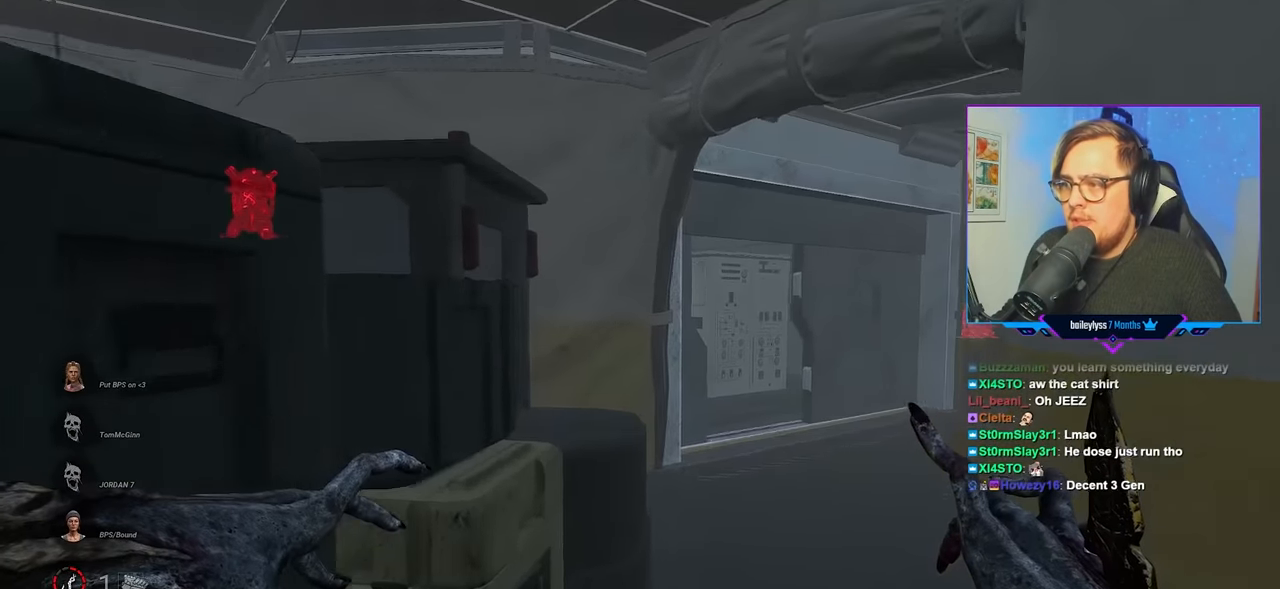
{"keys": ["a", "w"], "mouse": [], "mouse_move": "right", "events": [[383, "d", "up"], [483, "a", "down"]]}
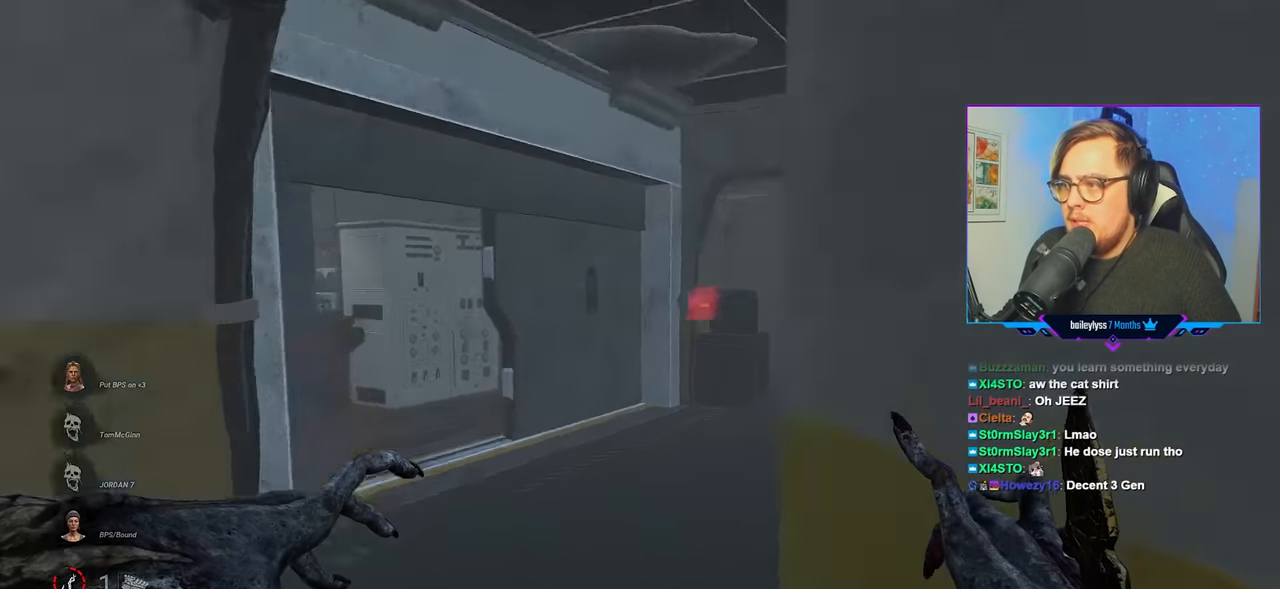
{"keys": ["d", "w"], "mouse": [], "mouse_move": "left", "events": [[300, "a", "up"], [350, "d", "down"]]}
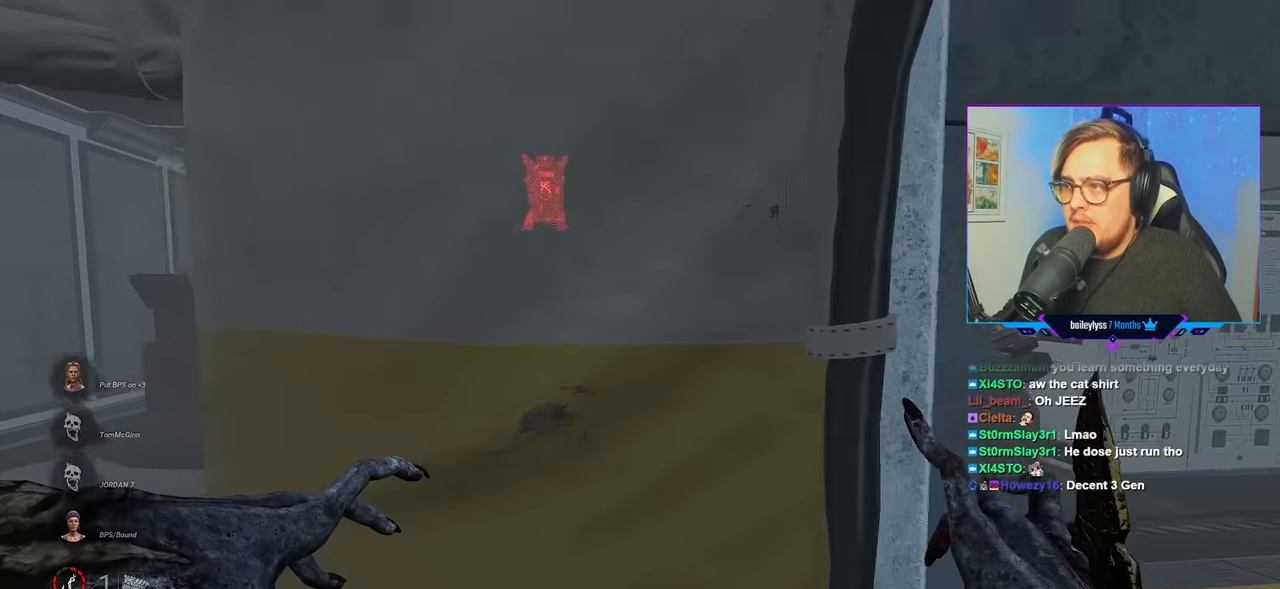
{"keys": ["d", "w"], "mouse": [], "mouse_move": "still", "events": []}
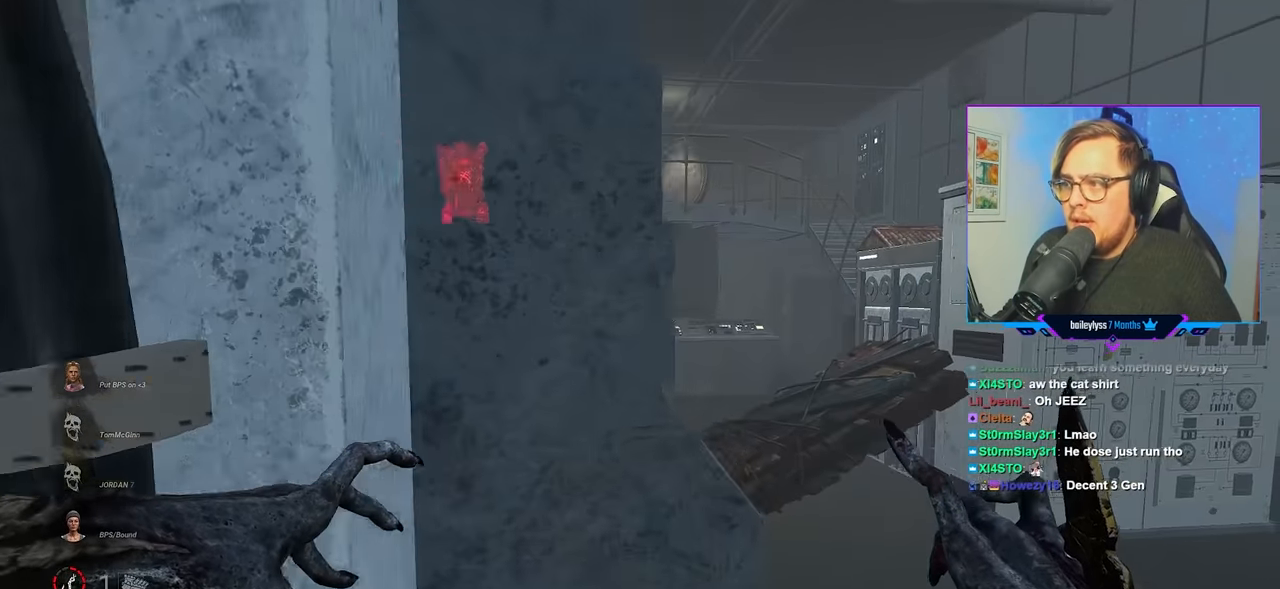
{"keys": ["w"], "mouse": [], "mouse_move": "still", "events": [[333, "space", "down"], [433, "d", "up"], [433, "space", "up"]]}
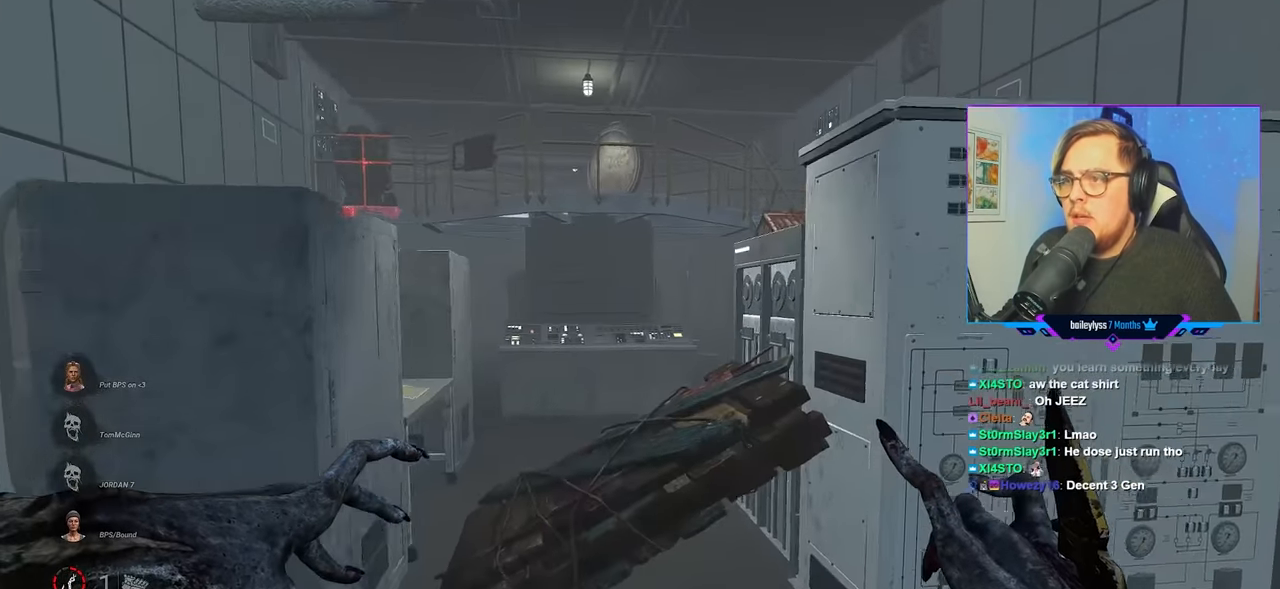
{"keys": ["space", "w"], "mouse": [], "mouse_move": "still", "events": [[67, "space", "down"], [117, "space", "up"], [217, "space", "down"], [300, "space", "up"], [400, "space", "down"], [450, "space", "up"], [483, "space", "down"]]}
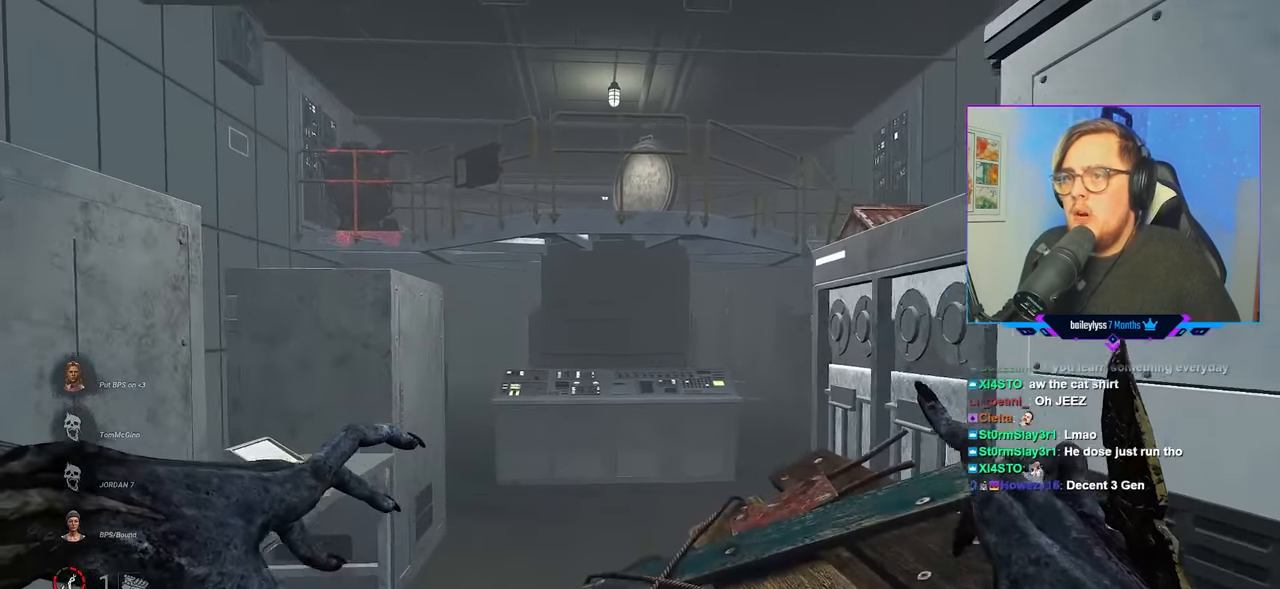
{"keys": ["a", "d", "s"], "mouse": [], "mouse_move": "still", "events": [[83, "space", "up"], [133, "a", "down"], [183, "d", "down"], [183, "mouse_left", "down"], [233, "w", "up"], [267, "mouse_left", "up"], [367, "mouse_left", "down"], [367, "s", "down"], [467, "mouse_left", "up"]]}
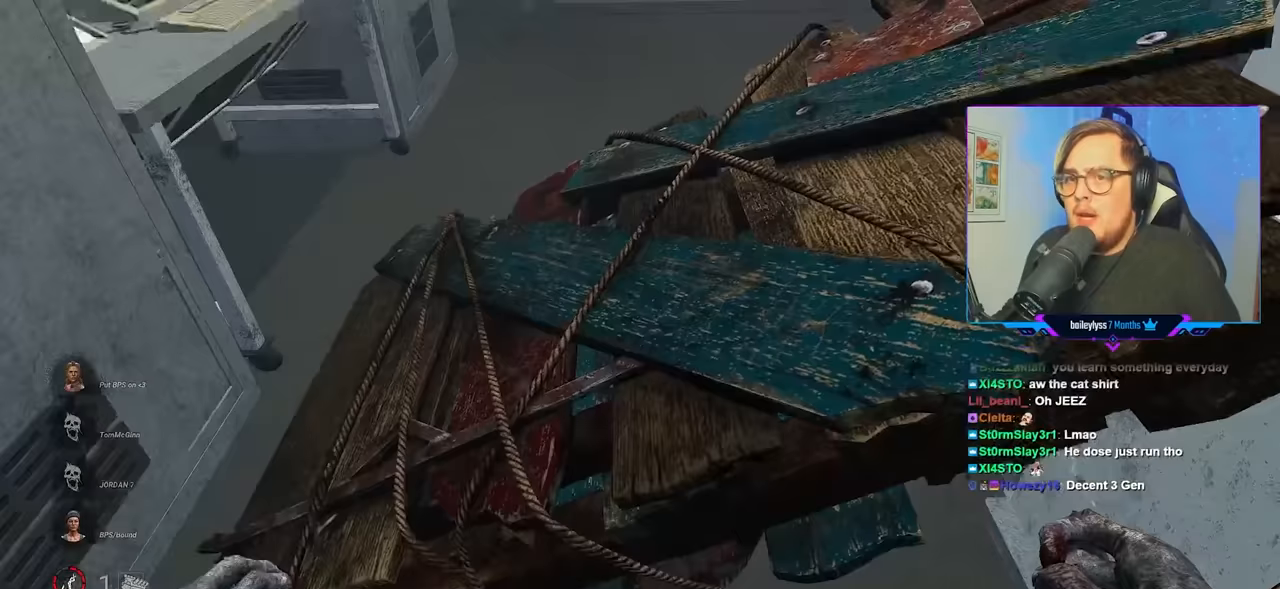
{"keys": ["d", "s"], "mouse": ["left"], "mouse_move": "still", "events": [[50, "mouse_left", "down"], [100, "a", "up"], [150, "mouse_left", "up"], [233, "mouse_left", "down"], [333, "mouse_left", "up"], [383, "mouse_left", "down"]]}